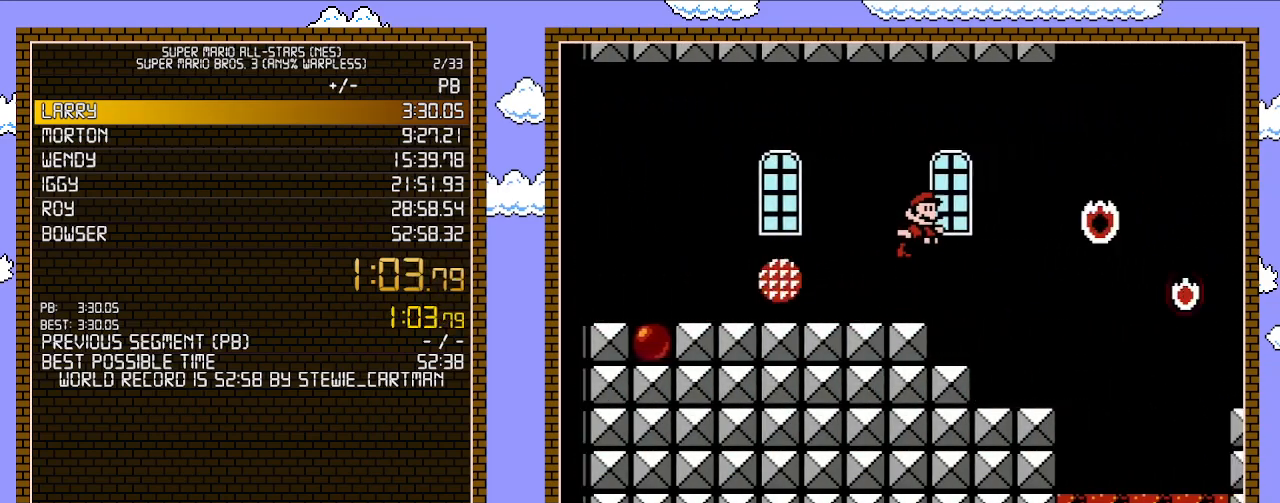
Gameplay with a controller (Nintendo layout); each line is a JSON object with the inputs held at the frame after it. "events" lists button and stick changes between this image and that frame as [ms after this image, input, new state], when the widget could be followed in between. Not read: L3 R3.
{"buttons": ["B", "DPAD_RIGHT"], "events": [[83, "A", "up"]]}
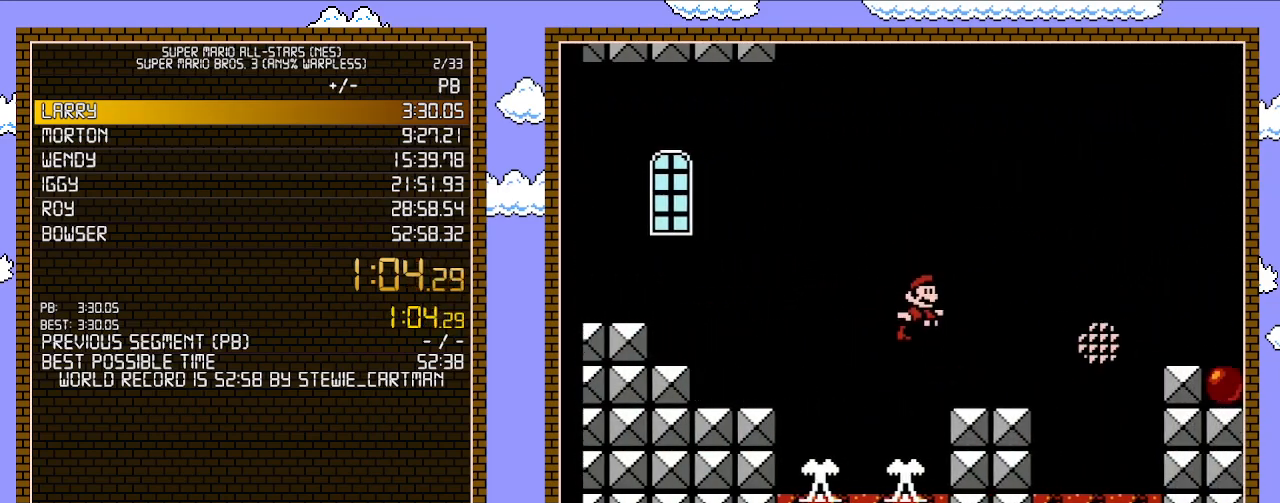
{"buttons": ["A", "B", "DPAD_RIGHT"], "events": [[183, "DPAD_DOWN", "down"], [183, "DPAD_RIGHT", "up"], [217, "A", "down"], [217, "DPAD_LEFT", "down"], [250, "DPAD_LEFT", "up"], [283, "DPAD_DOWN", "up"], [283, "DPAD_LEFT", "down"], [333, "DPAD_DOWN", "down"], [367, "DPAD_LEFT", "up"], [367, "DPAD_RIGHT", "down"], [400, "DPAD_DOWN", "up"]]}
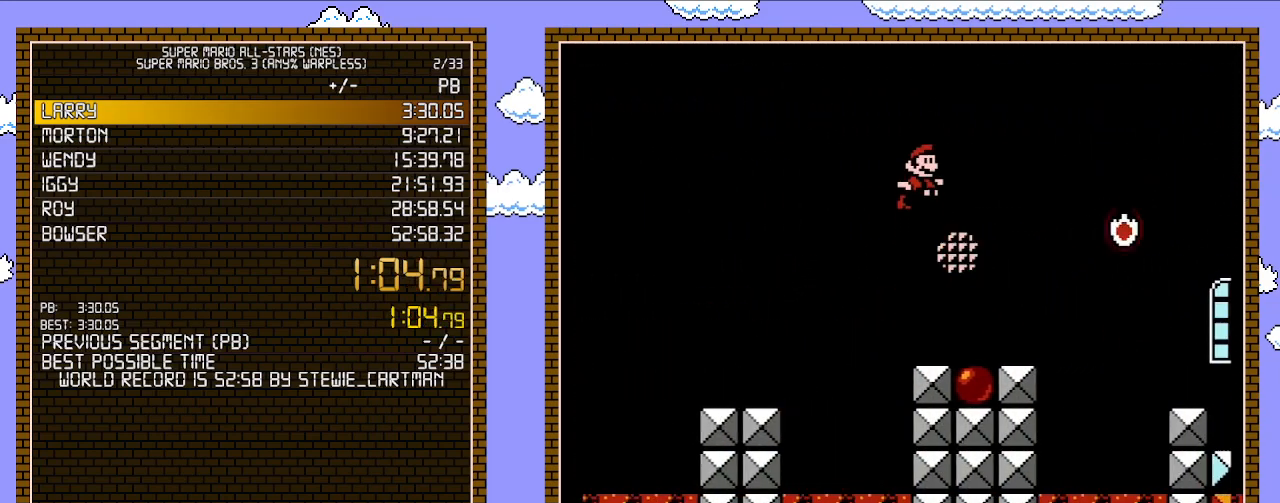
{"buttons": ["DPAD_LEFT"], "events": [[117, "A", "up"], [150, "B", "up"], [400, "DPAD_RIGHT", "up"], [467, "DPAD_LEFT", "down"]]}
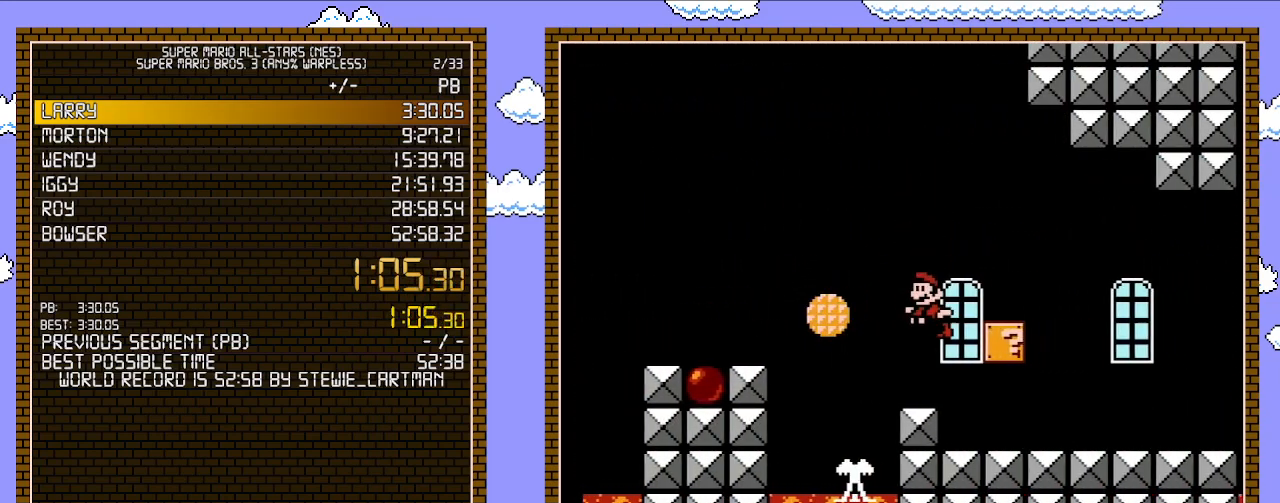
{"buttons": ["A", "DPAD_LEFT"], "events": [[183, "DPAD_LEFT", "up"], [333, "A", "down"], [367, "DPAD_LEFT", "down"], [400, "A", "up"], [433, "A", "down"]]}
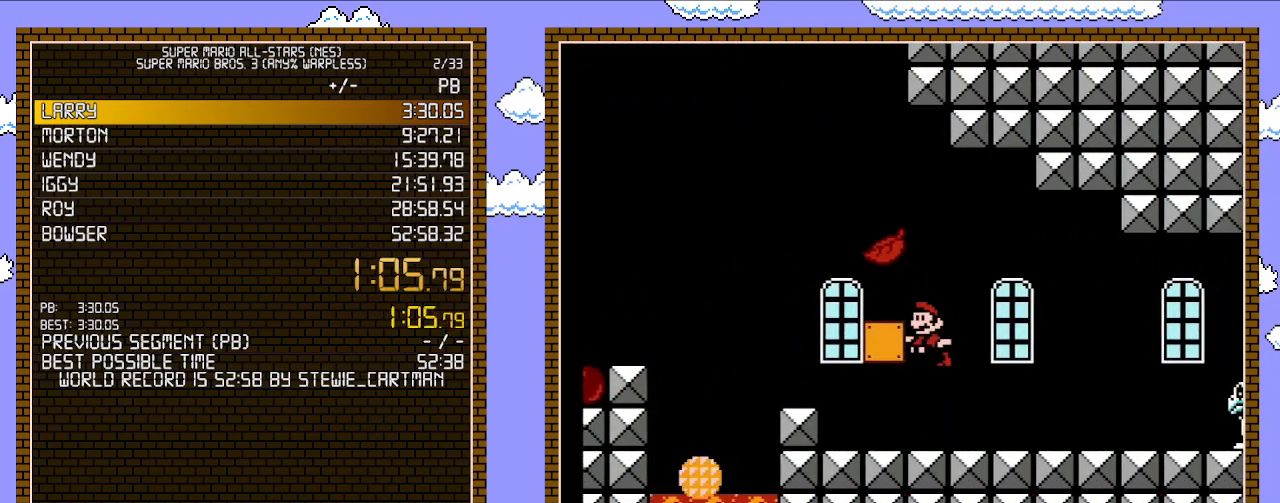
{"buttons": ["A", "DPAD_LEFT"], "events": [[433, "A", "up"], [500, "A", "down"]]}
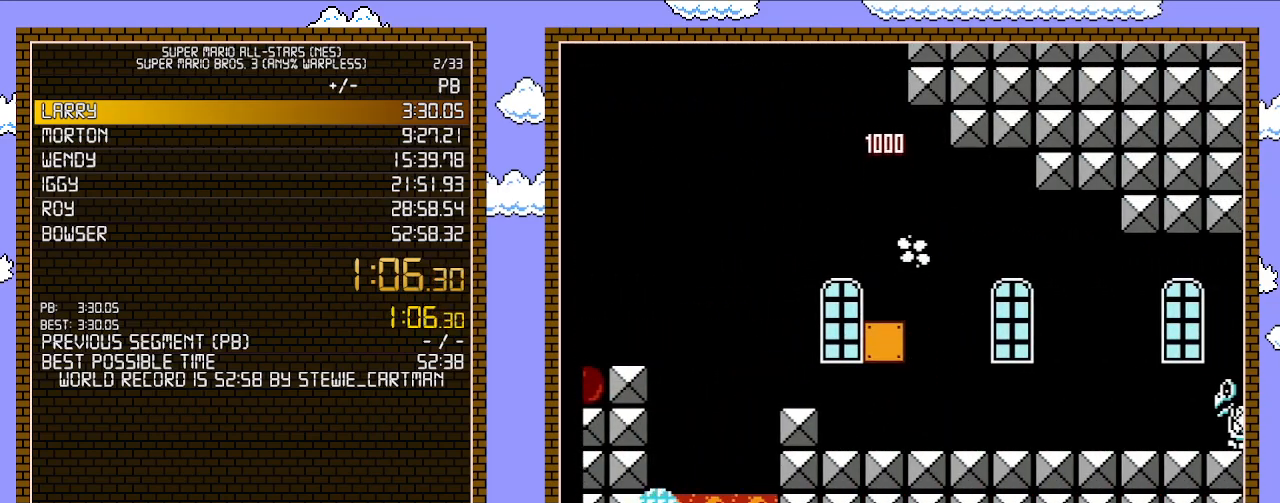
{"buttons": ["DPAD_LEFT"], "events": [[117, "A", "up"], [183, "A", "down"], [217, "A", "up"], [300, "A", "down"], [333, "A", "up"], [400, "A", "down"], [467, "A", "up"]]}
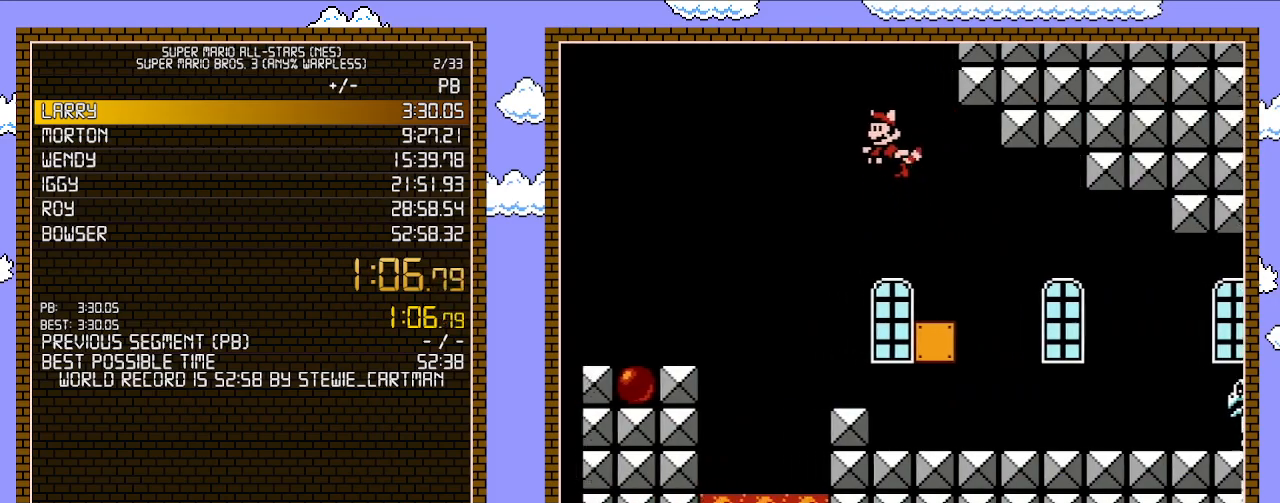
{"buttons": ["A", "DPAD_LEFT"], "events": [[17, "A", "down"], [83, "A", "up"], [150, "A", "down"], [183, "A", "up"], [283, "A", "down"], [333, "A", "up"], [400, "A", "down"], [433, "A", "up"], [500, "A", "down"]]}
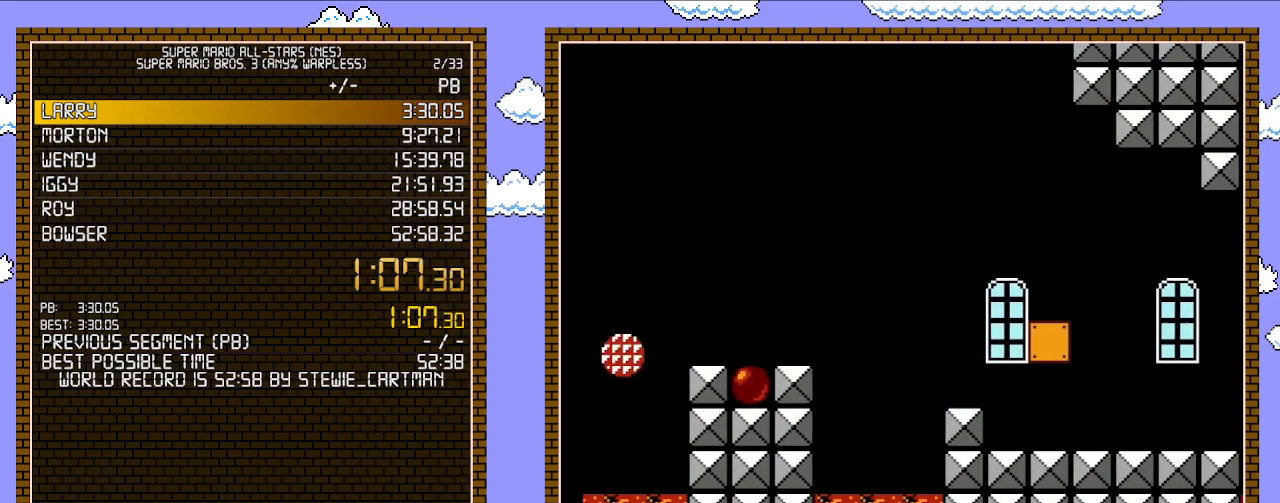
{"buttons": ["DPAD_UP", "DPAD_RIGHT"], "events": [[50, "A", "up"], [50, "DPAD_LEFT", "up"], [150, "A", "down"], [183, "A", "up"], [217, "DPAD_RIGHT", "down"], [250, "A", "down"], [300, "A", "up"], [333, "DPAD_UP", "down"], [367, "A", "down"], [433, "A", "up"]]}
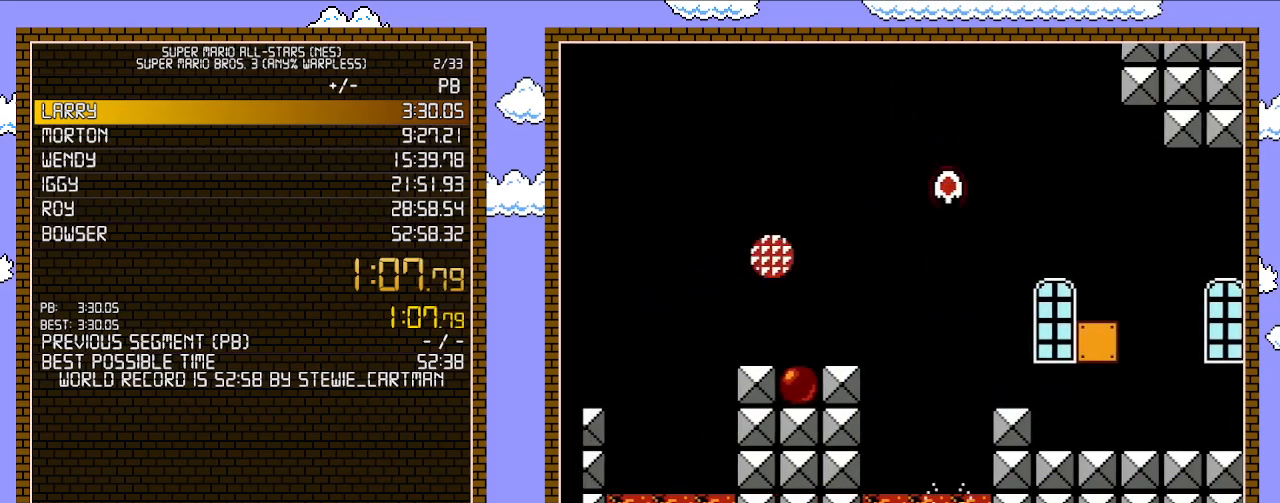
{"buttons": ["A", "DPAD_RIGHT"], "events": [[33, "A", "down"], [33, "DPAD_UP", "up"], [50, "A", "up"], [117, "A", "down"], [183, "A", "up"], [250, "A", "down"], [300, "A", "up"], [367, "A", "down"], [433, "A", "up"], [500, "A", "down"]]}
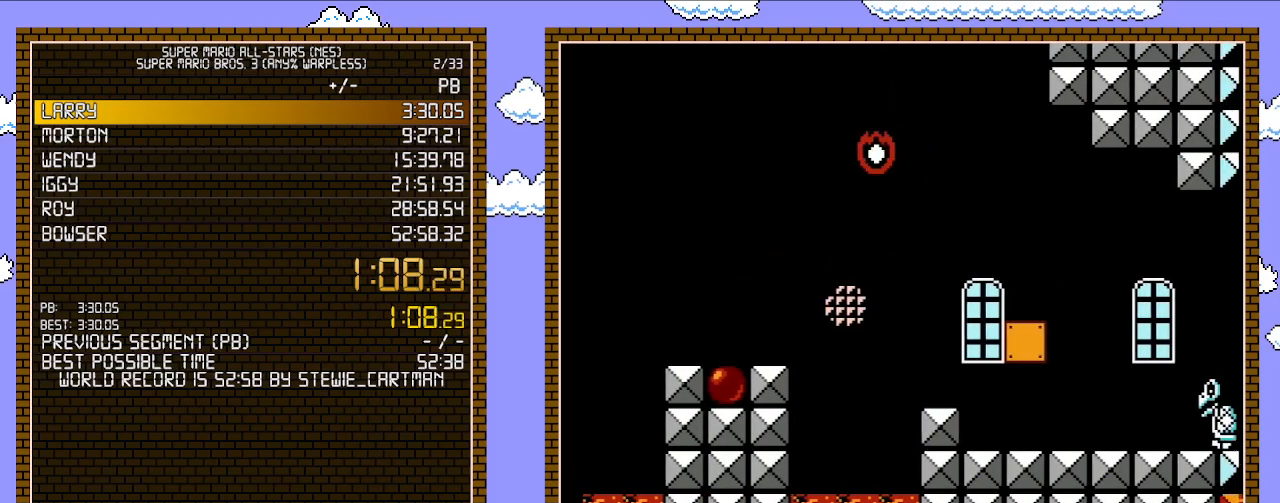
{"buttons": ["A", "B", "DPAD_UP", "DPAD_RIGHT"], "events": [[50, "A", "up"], [117, "A", "down"], [183, "A", "up"], [250, "A", "down"], [317, "A", "up"], [367, "A", "down"], [400, "A", "up"], [433, "A", "down"], [500, "B", "down"], [500, "DPAD_UP", "down"]]}
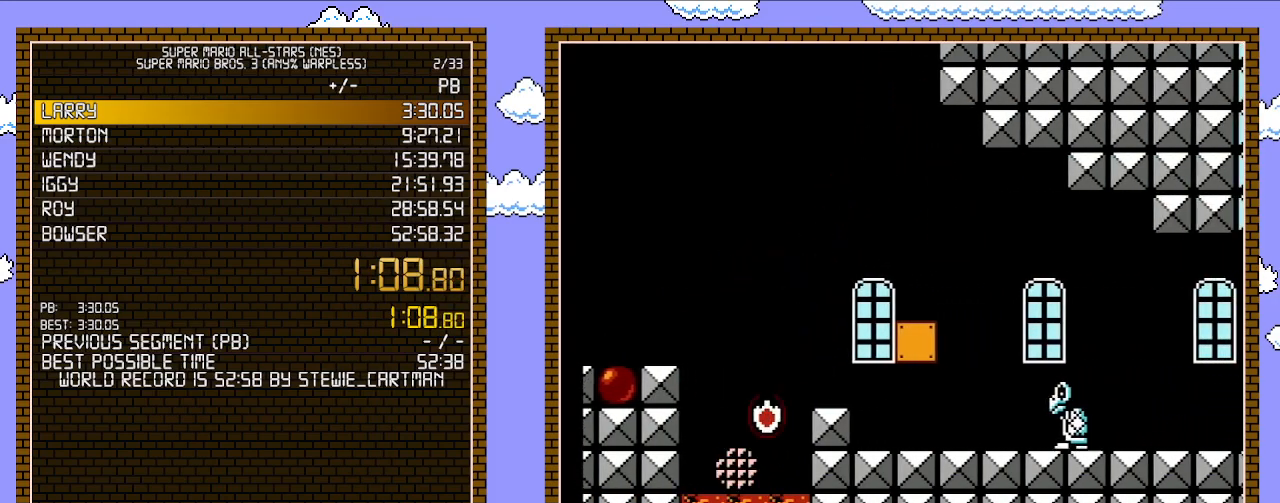
{"buttons": ["B", "DPAD_UP", "DPAD_RIGHT"], "events": [[250, "A", "up"]]}
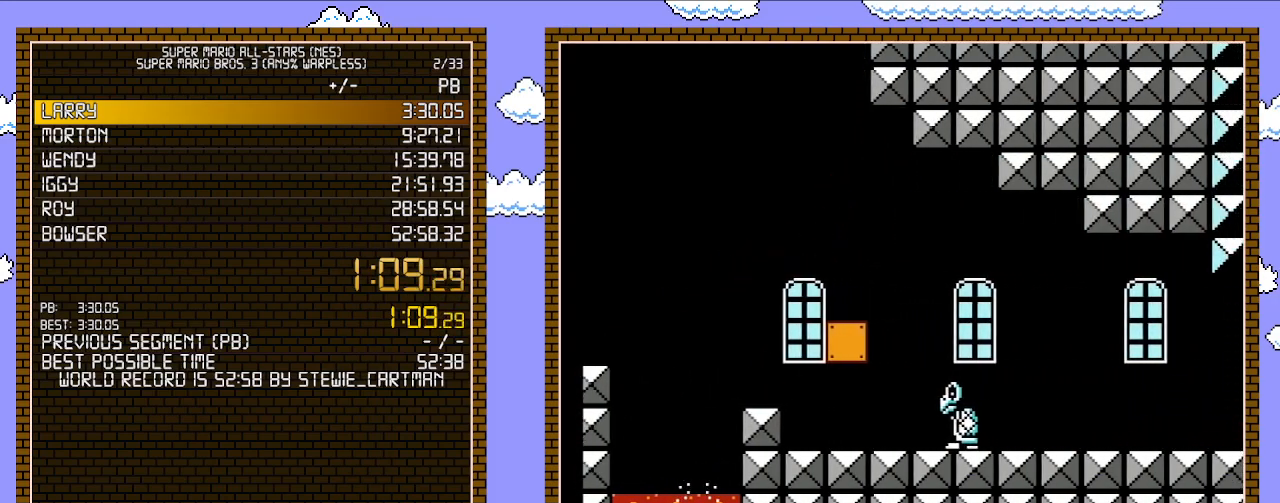
{"buttons": ["B", "DPAD_UP", "DPAD_RIGHT"], "events": [[33, "DPAD_UP", "up"], [500, "DPAD_UP", "down"]]}
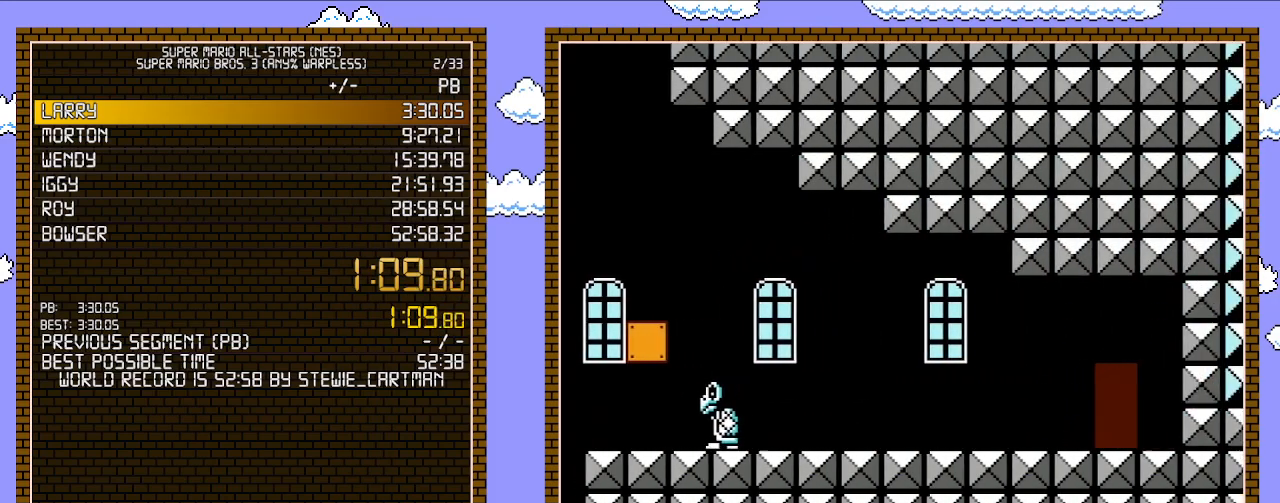
{"buttons": ["B", "DPAD_UP", "DPAD_RIGHT"], "events": []}
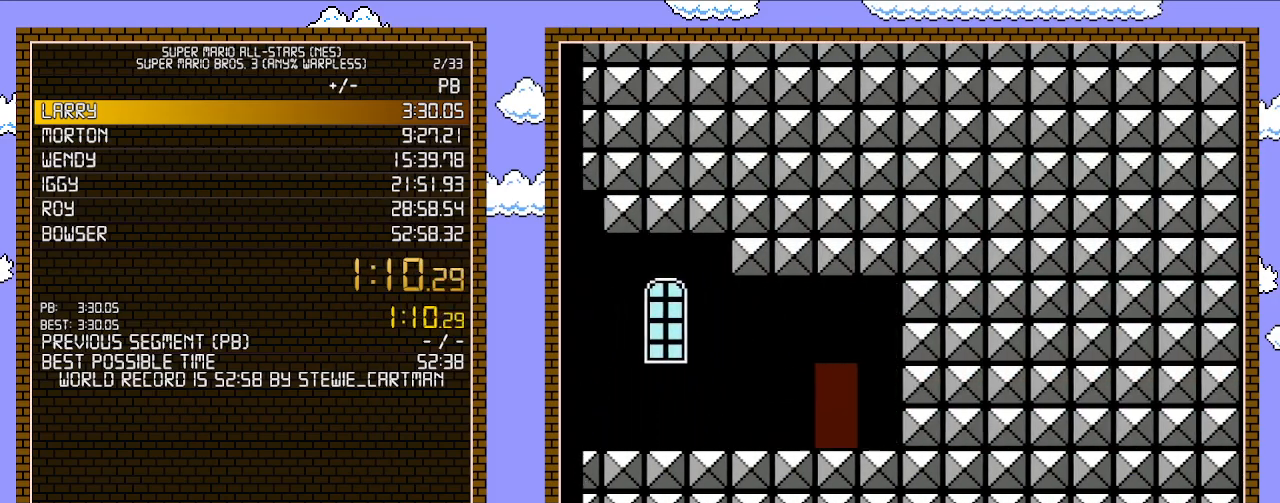
{"buttons": ["B"], "events": [[267, "DPAD_RIGHT", "up"], [267, "DPAD_UP", "up"], [333, "DPAD_UP", "down"], [467, "DPAD_UP", "up"]]}
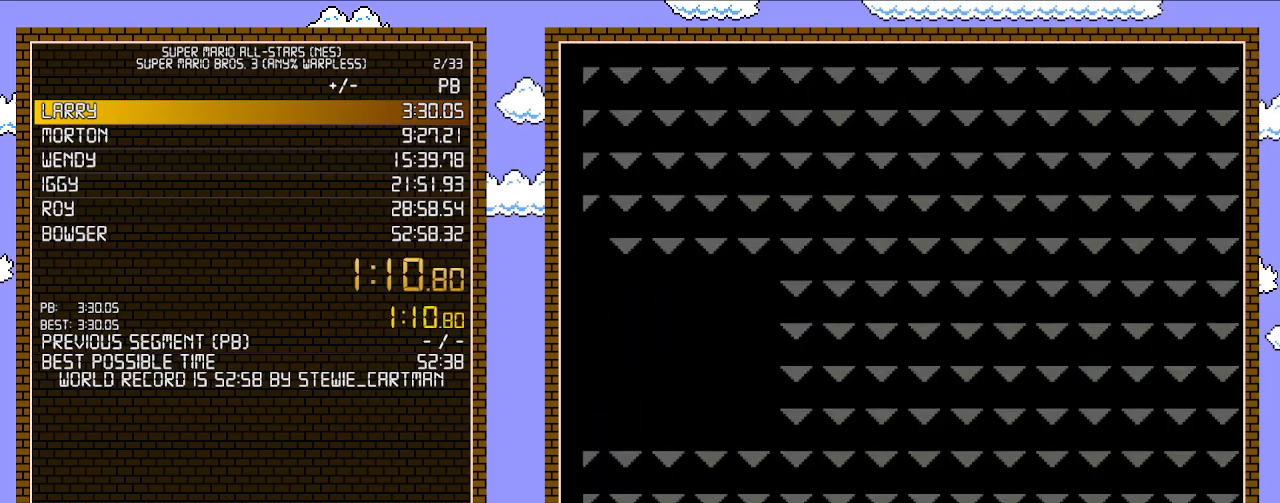
{"buttons": ["B", "DPAD_RIGHT"], "events": [[33, "DPAD_UP", "down"], [333, "DPAD_UP", "up"], [367, "DPAD_RIGHT", "down"]]}
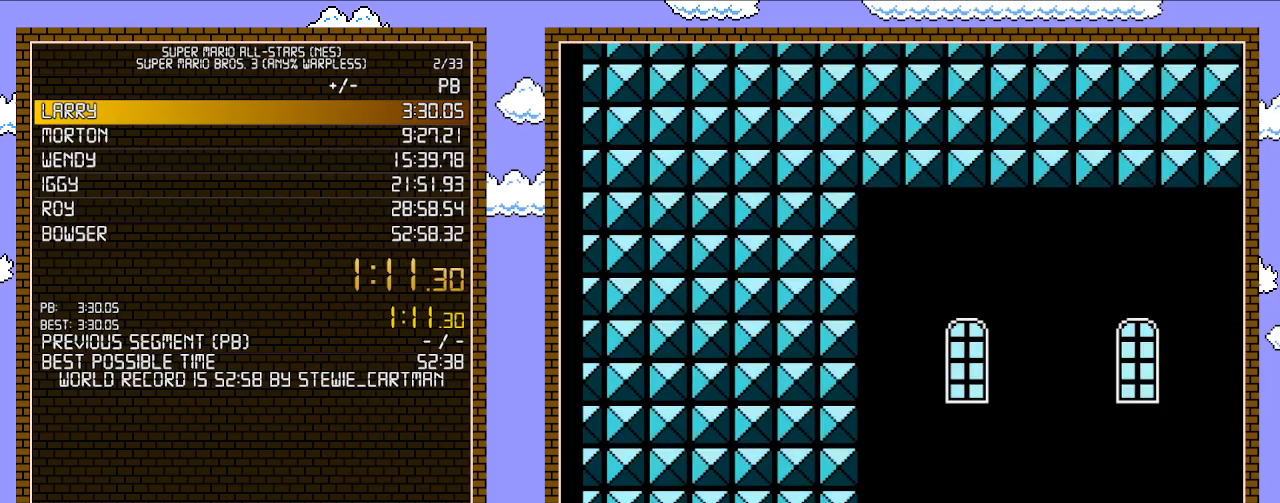
{"buttons": ["B", "DPAD_RIGHT"], "events": []}
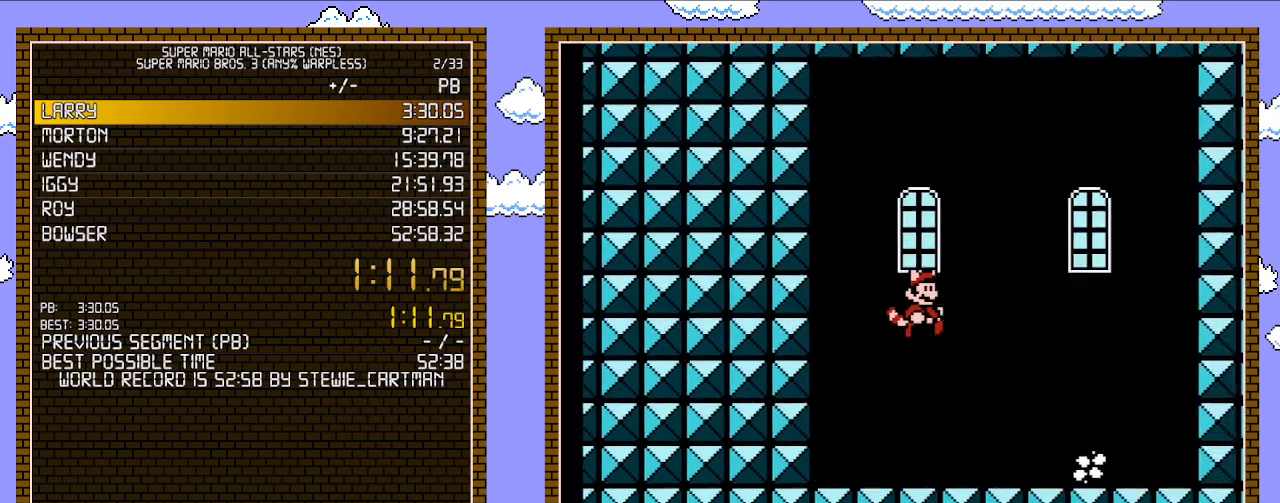
{"buttons": ["B", "DPAD_RIGHT"], "events": []}
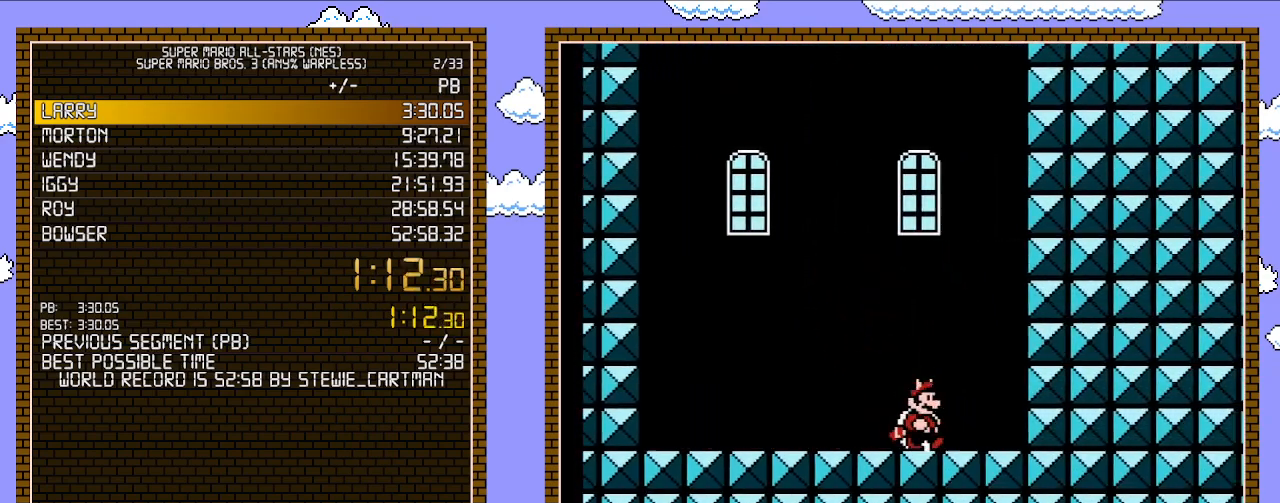
{"buttons": ["B", "DPAD_RIGHT"], "events": []}
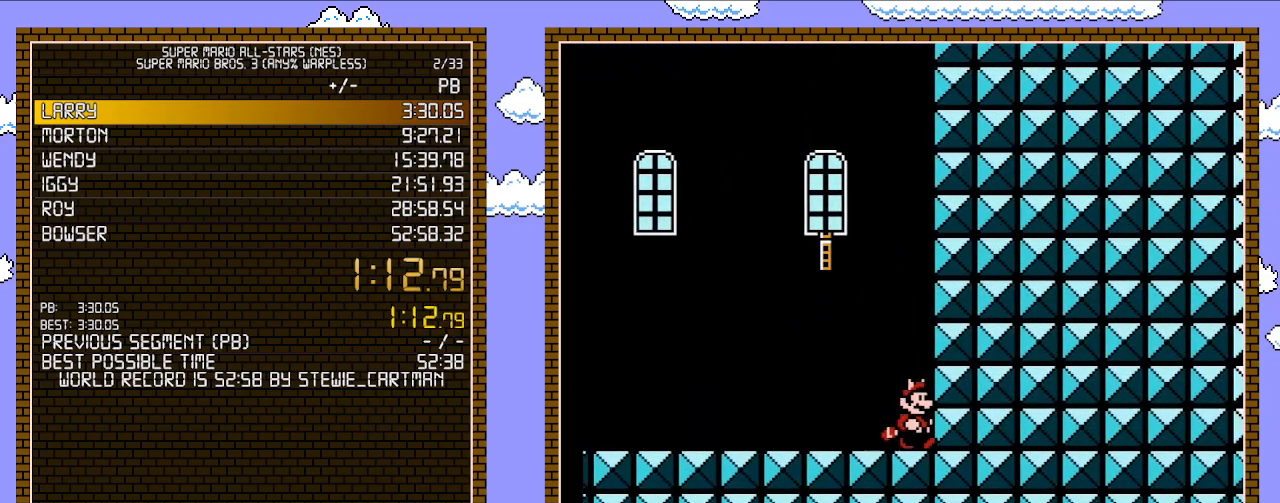
{"buttons": [], "events": [[217, "B", "up"], [283, "DPAD_RIGHT", "up"]]}